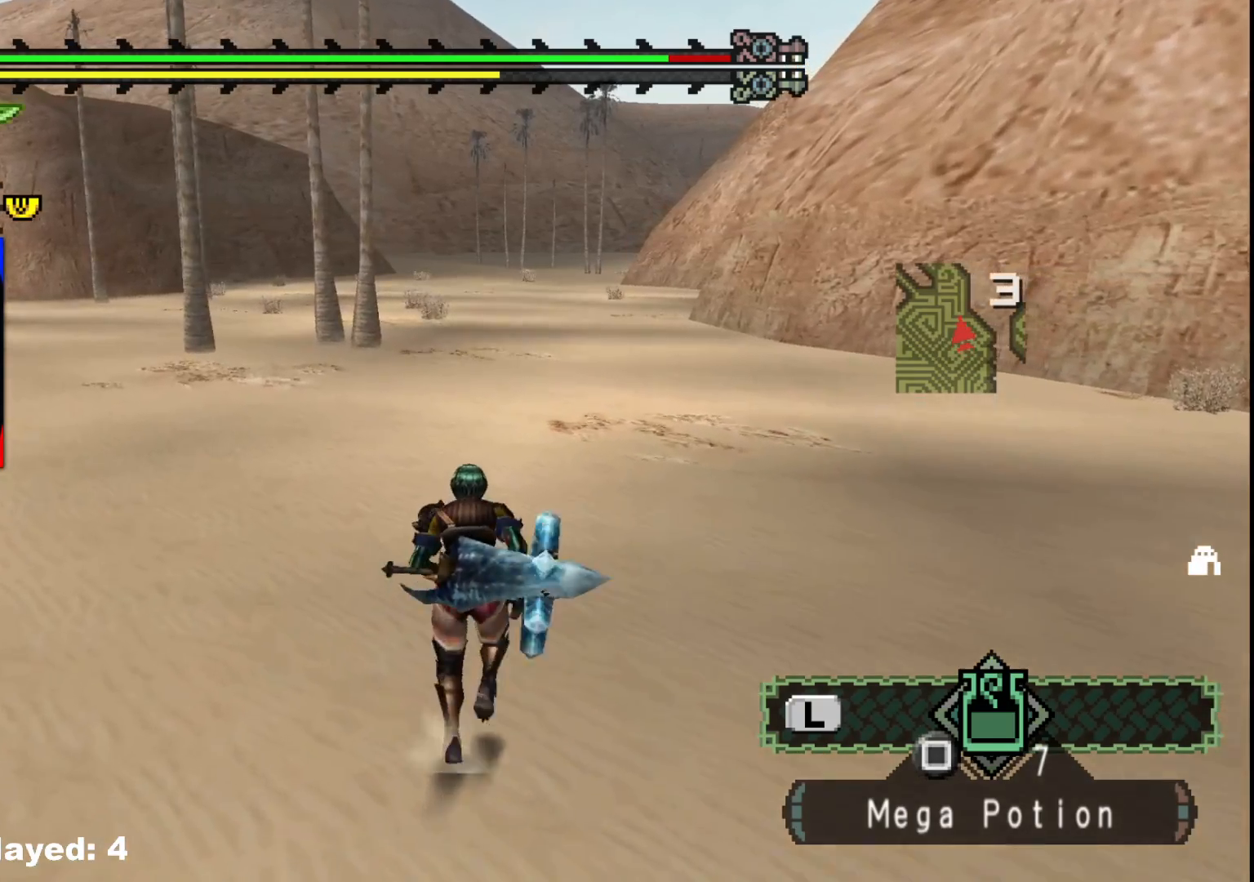
Gameplay with a controller (Xbox layout); each line is a JSON object with the inputs held at the frame after it. "events" lists button and stick changes between this image and that frame as [ms after this image, input, new state], when the widget could be followed in between. Not read: L2 L3 R3.
{"buttons": [], "left_stick": "up", "right_stick": "center", "events": []}
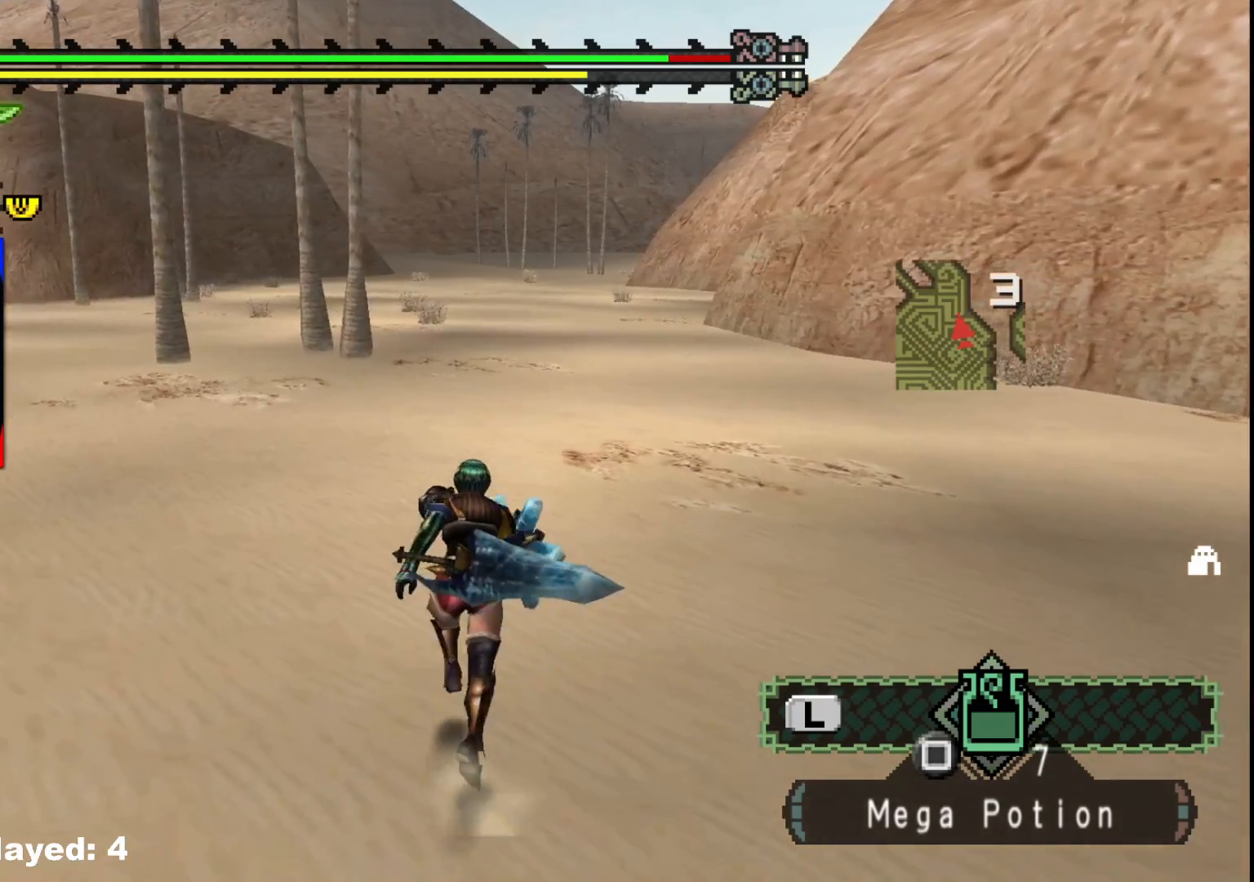
{"buttons": [], "left_stick": "up", "right_stick": "center", "events": []}
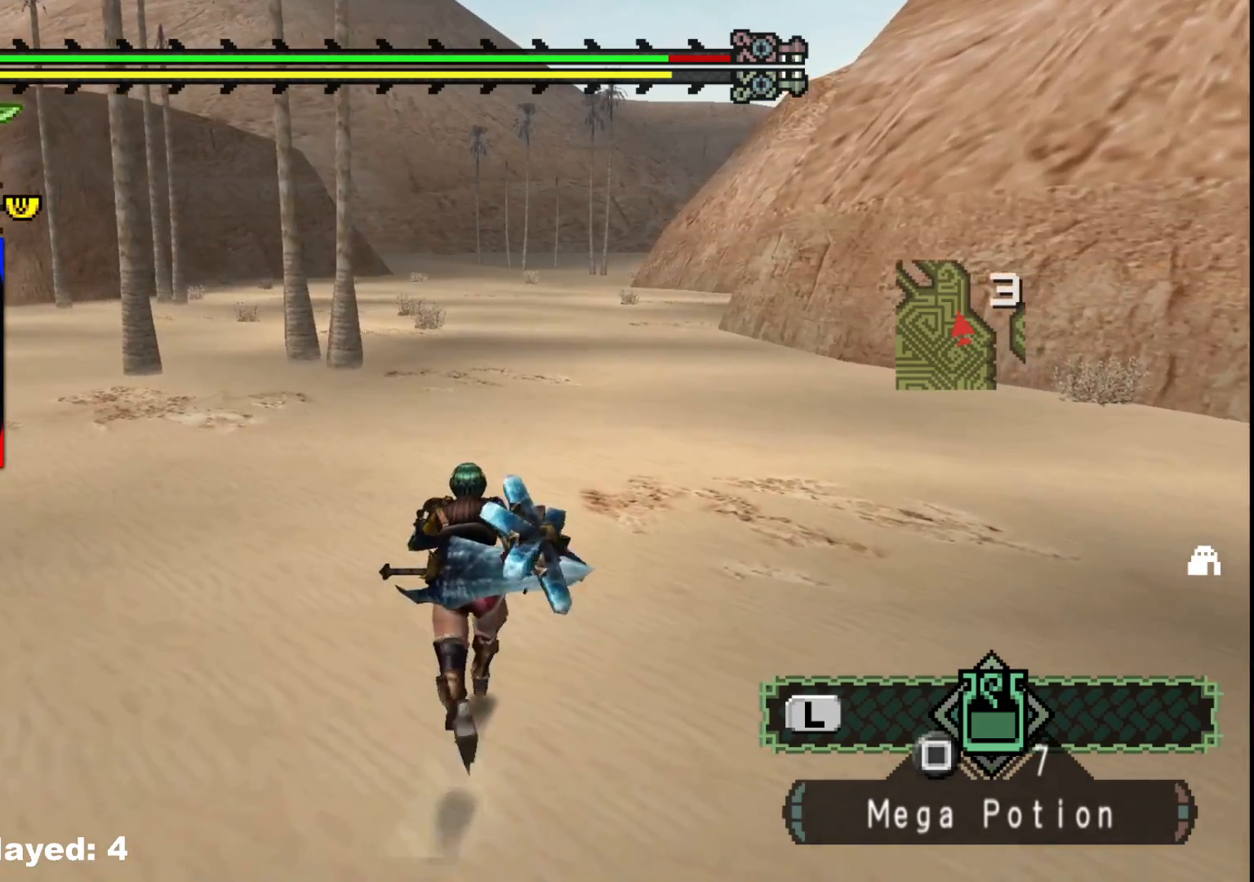
{"buttons": [], "left_stick": "up", "right_stick": "center", "events": []}
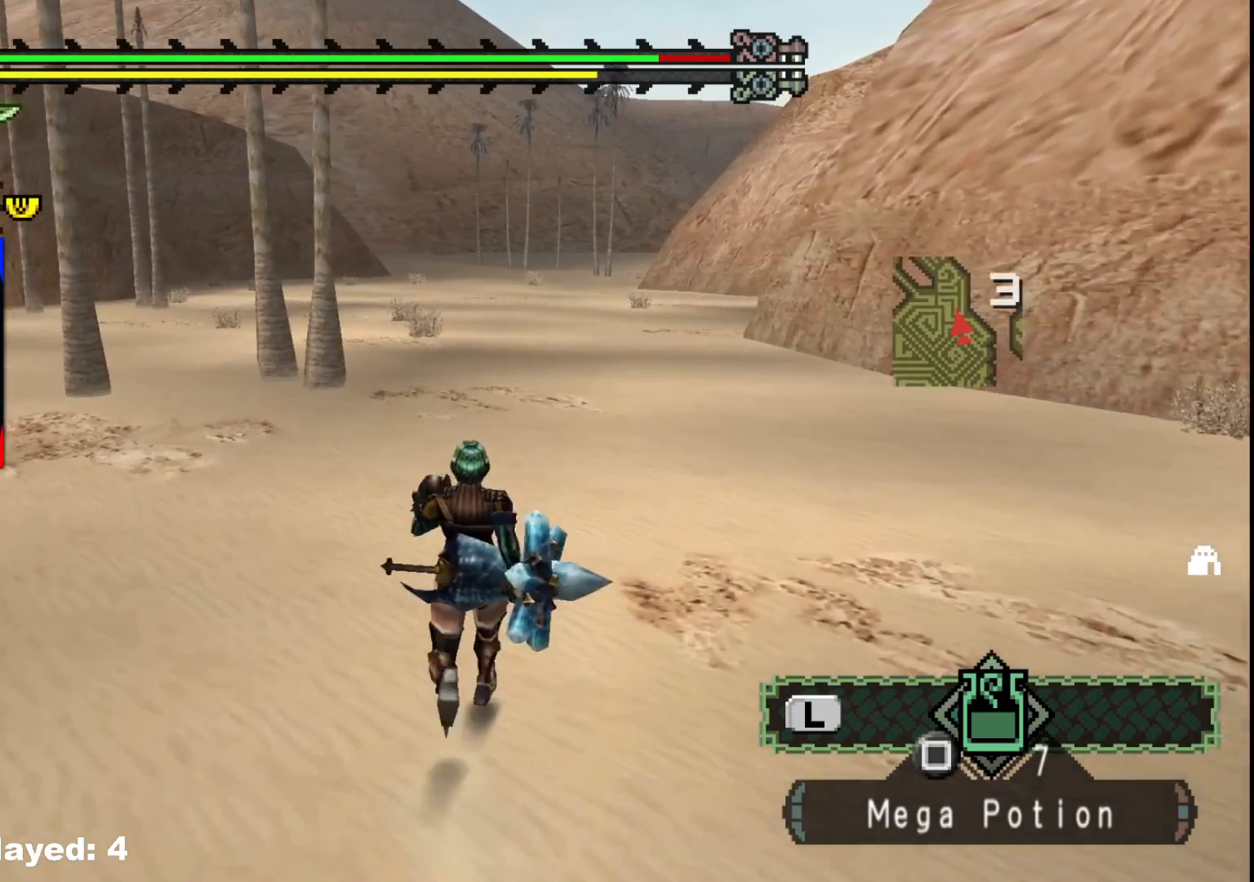
{"buttons": [], "left_stick": "up", "right_stick": "center", "events": []}
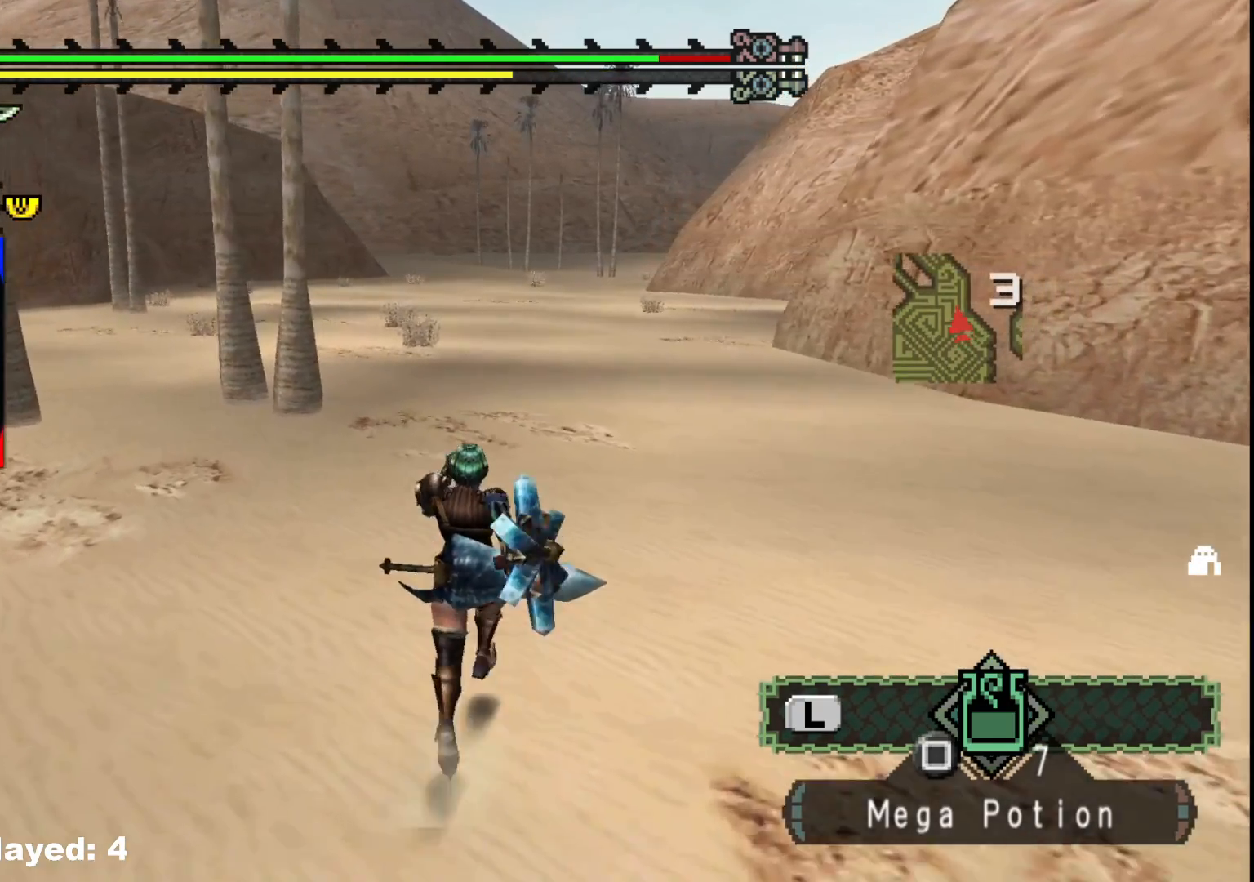
{"buttons": [], "left_stick": "up", "right_stick": "center", "events": []}
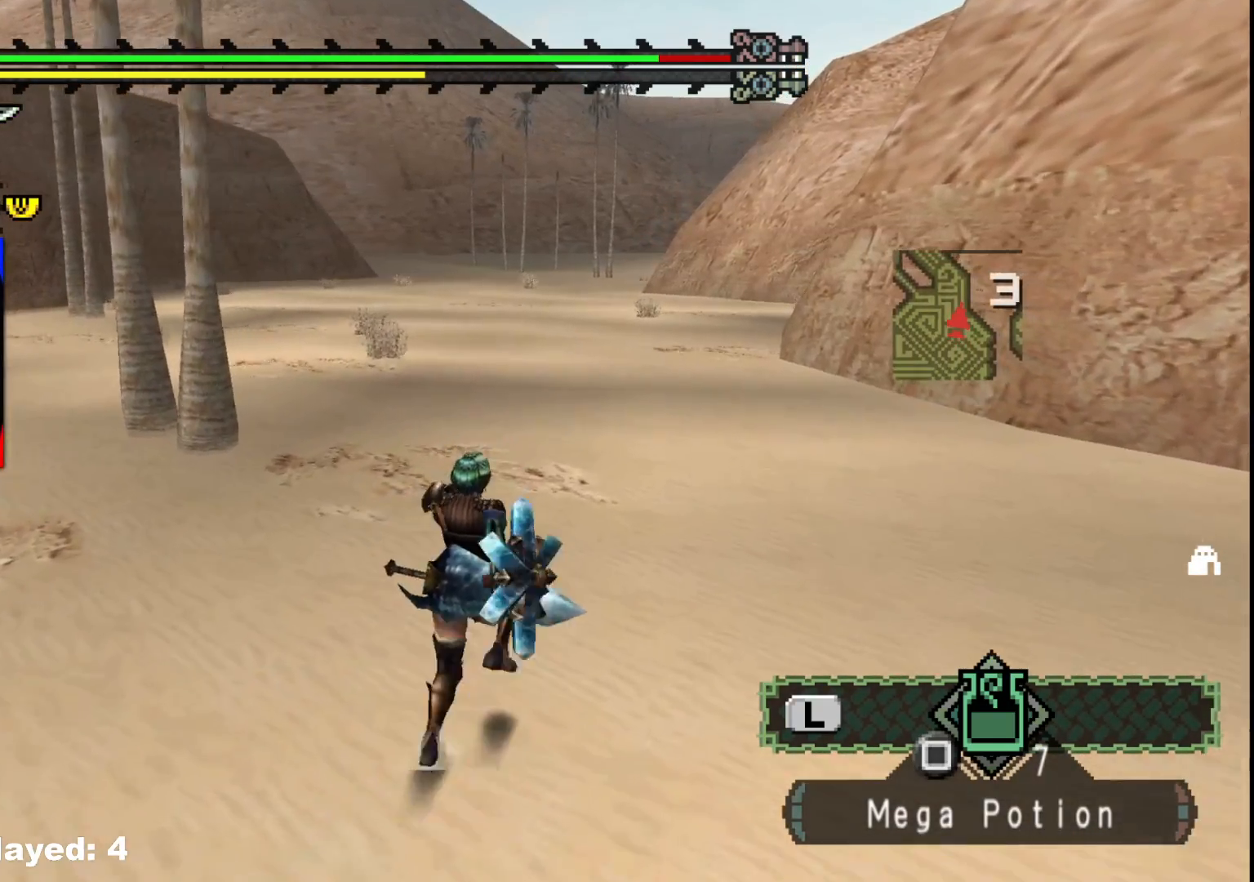
{"buttons": [], "left_stick": "up", "right_stick": "center", "events": []}
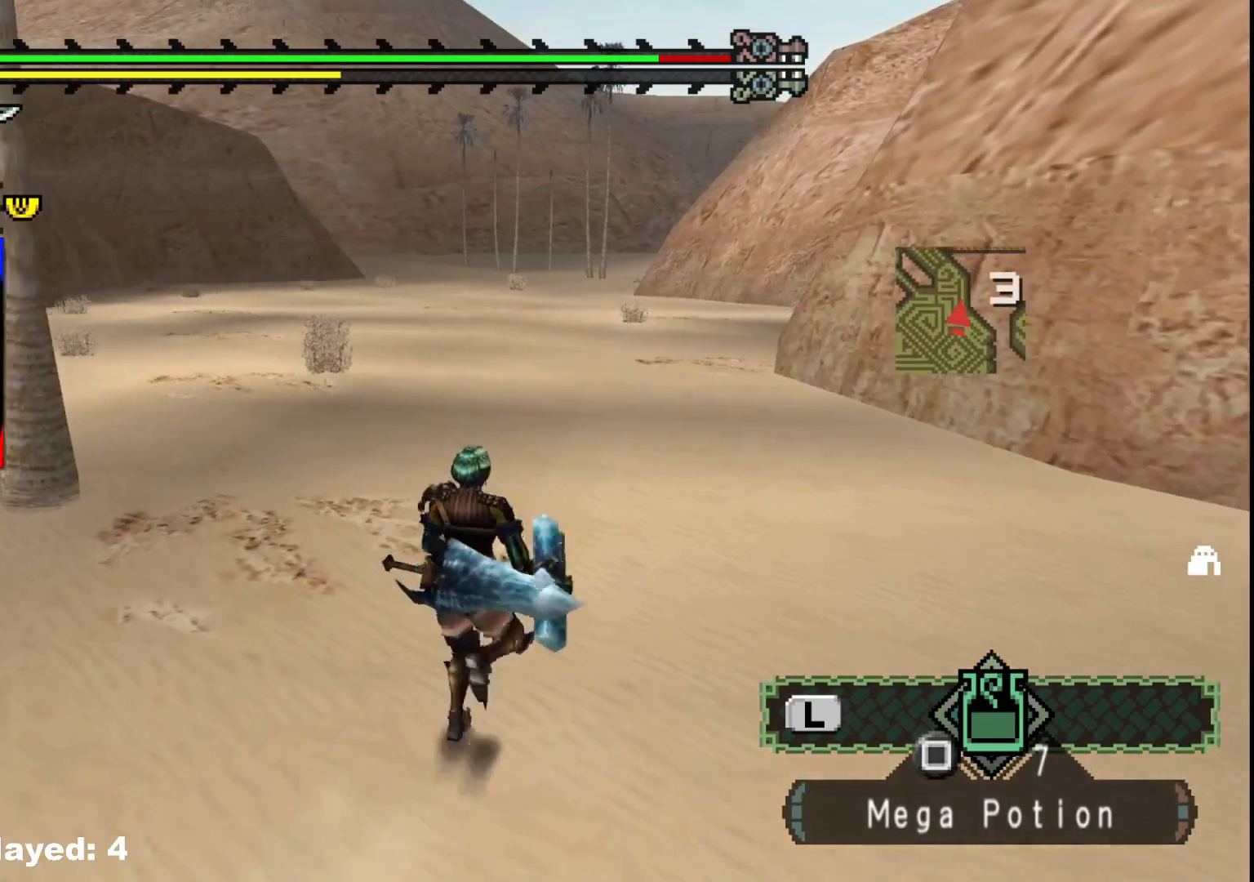
{"buttons": [], "left_stick": "up", "right_stick": "center", "events": []}
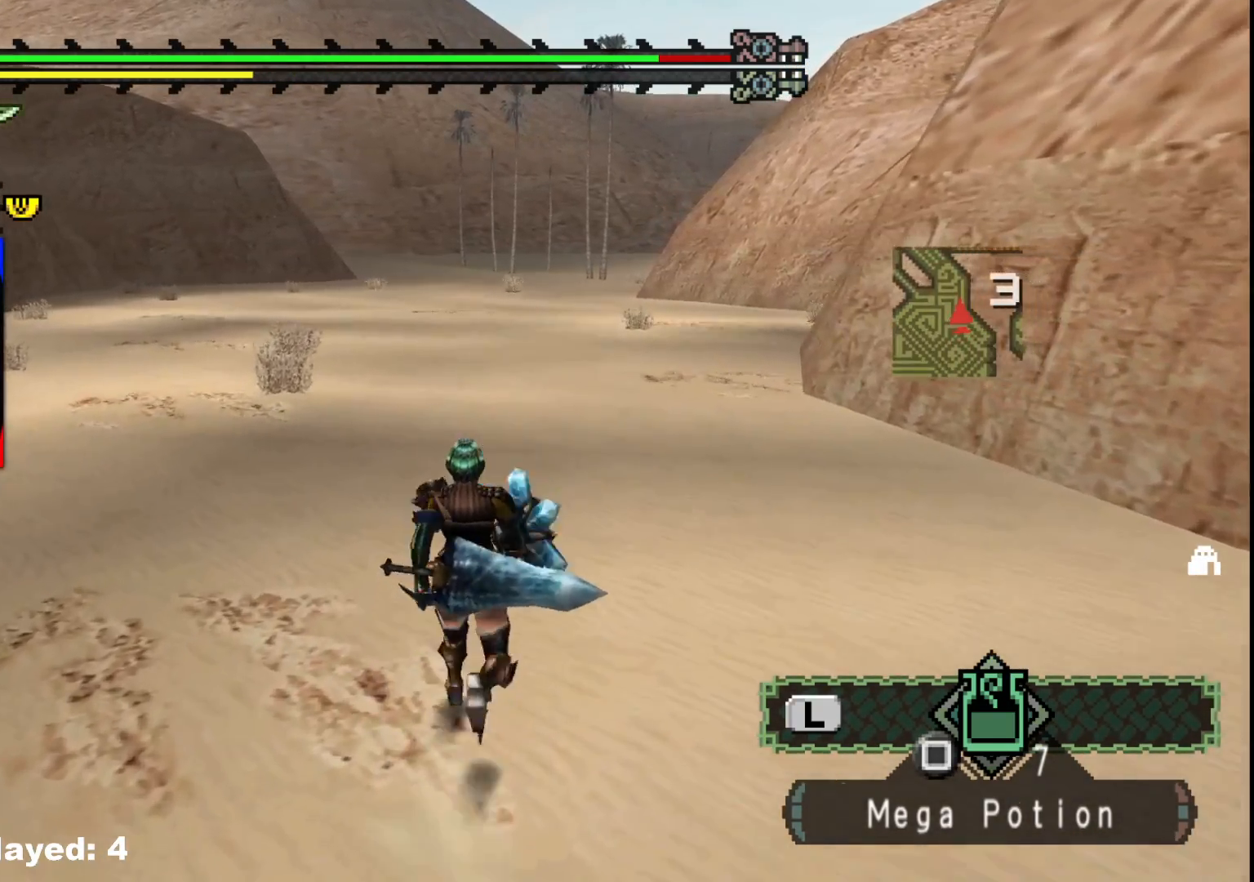
{"buttons": [], "left_stick": "up", "right_stick": "center", "events": []}
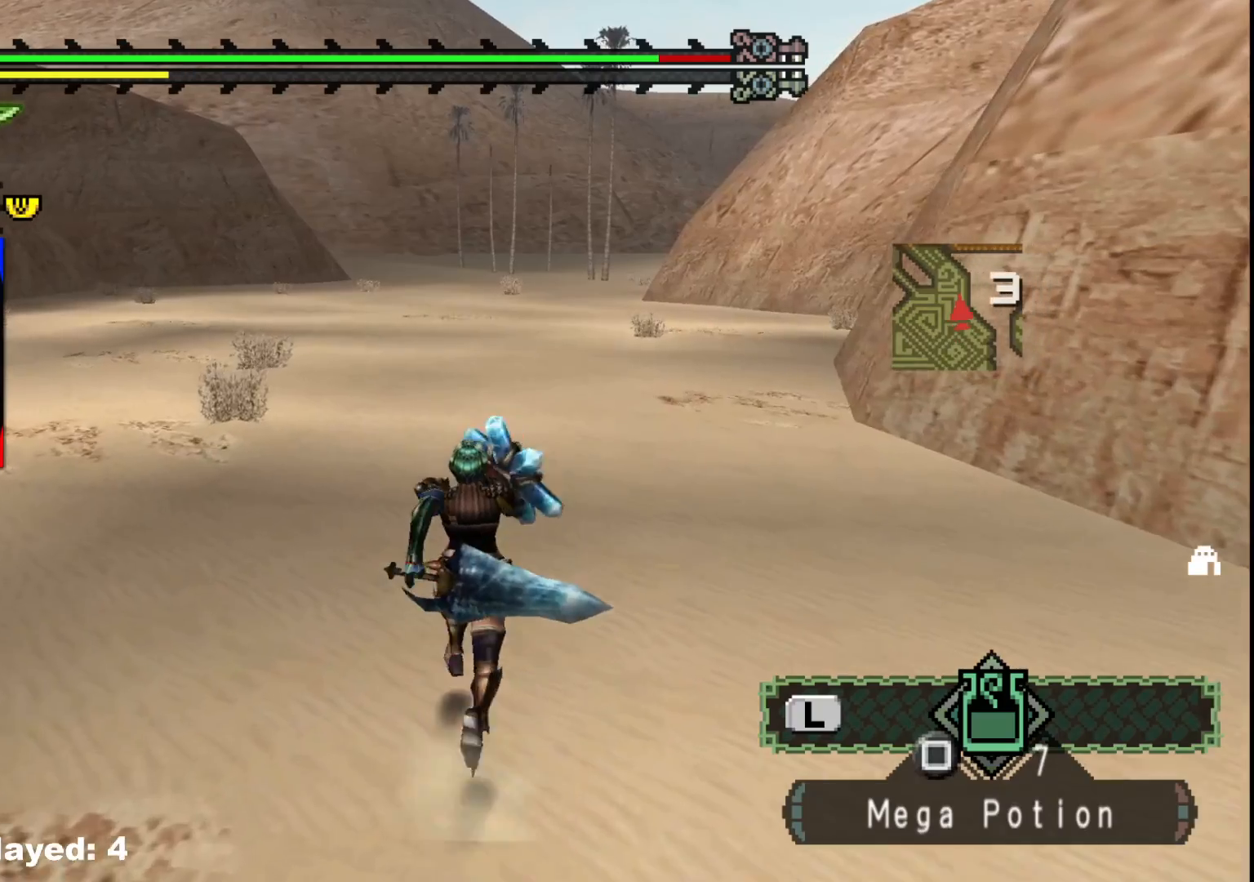
{"buttons": [], "left_stick": "up", "right_stick": "center", "events": []}
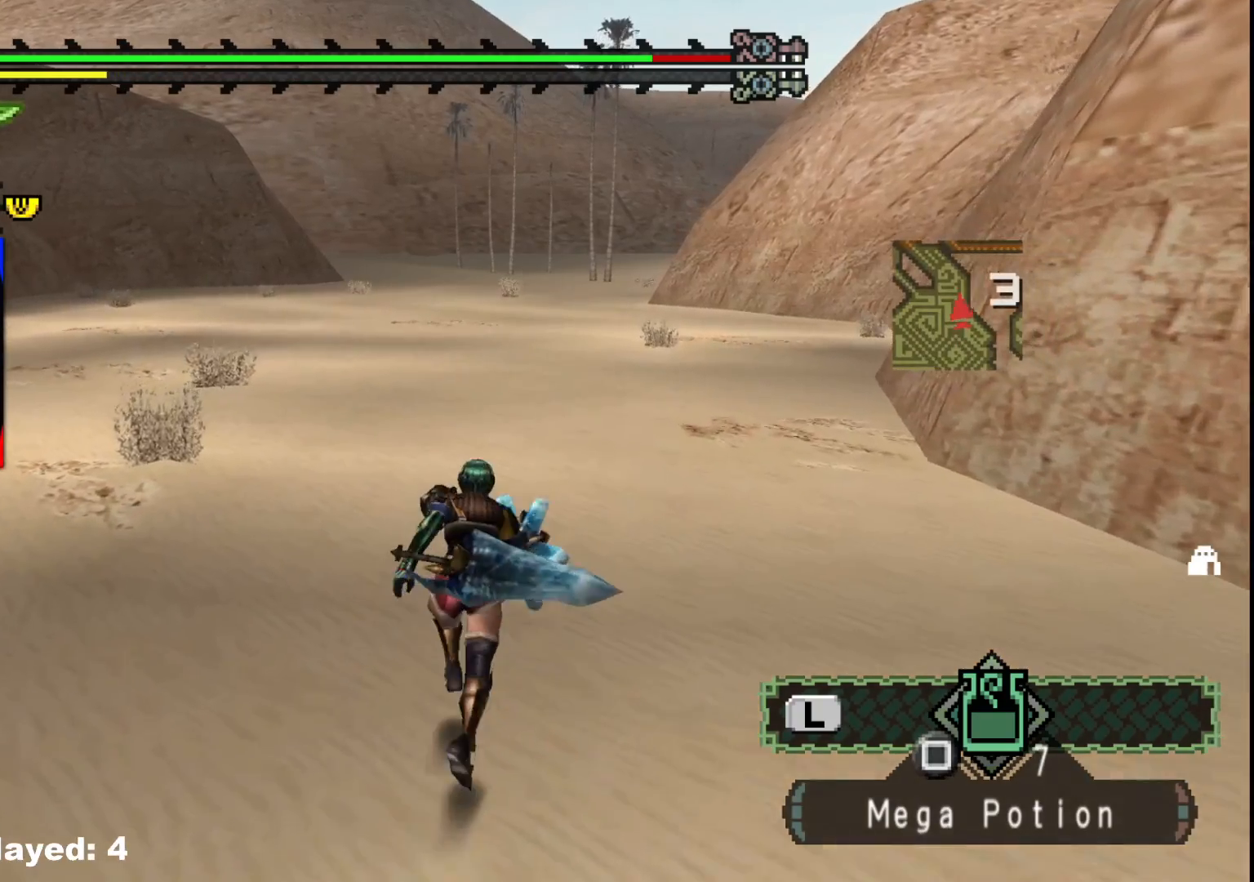
{"buttons": [], "left_stick": "up", "right_stick": "center", "events": []}
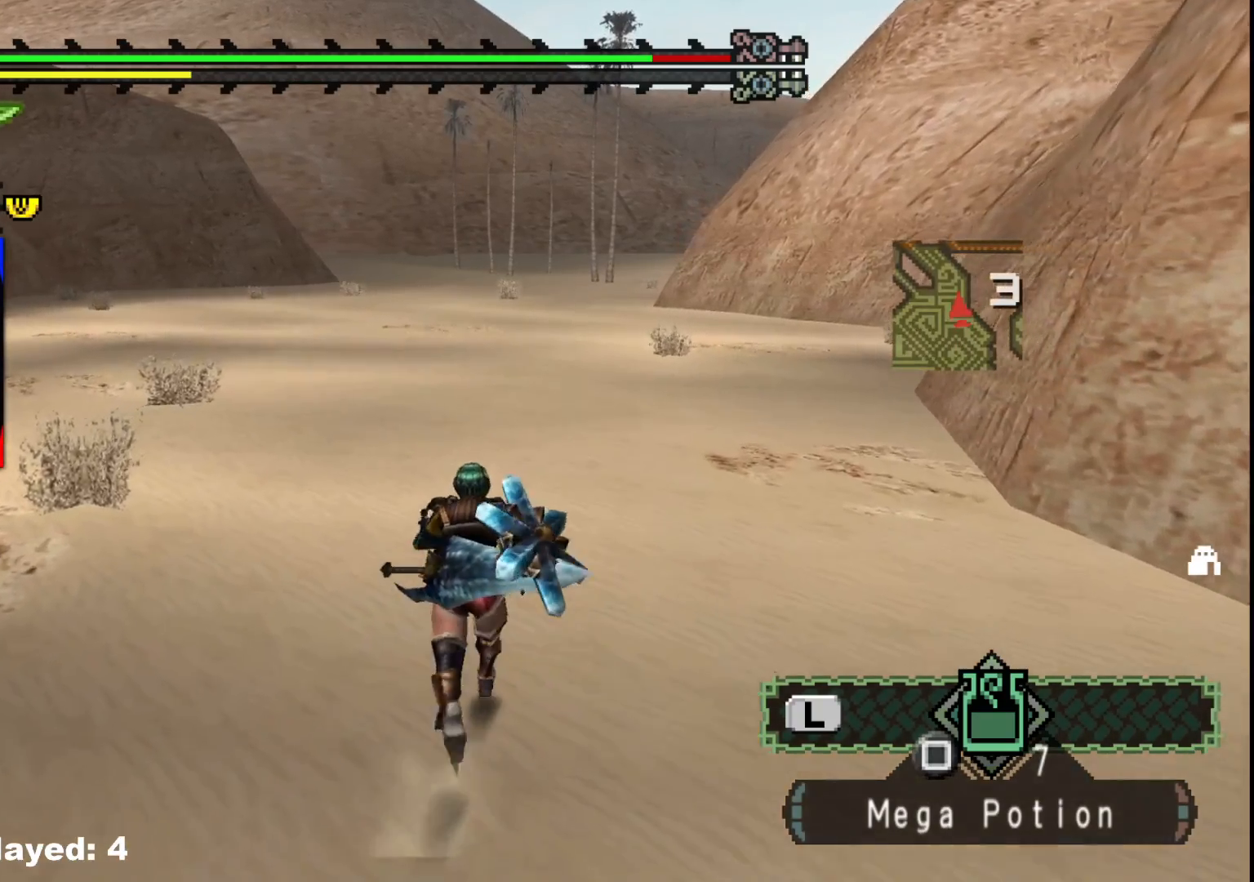
{"buttons": [], "left_stick": "up", "right_stick": "center", "events": []}
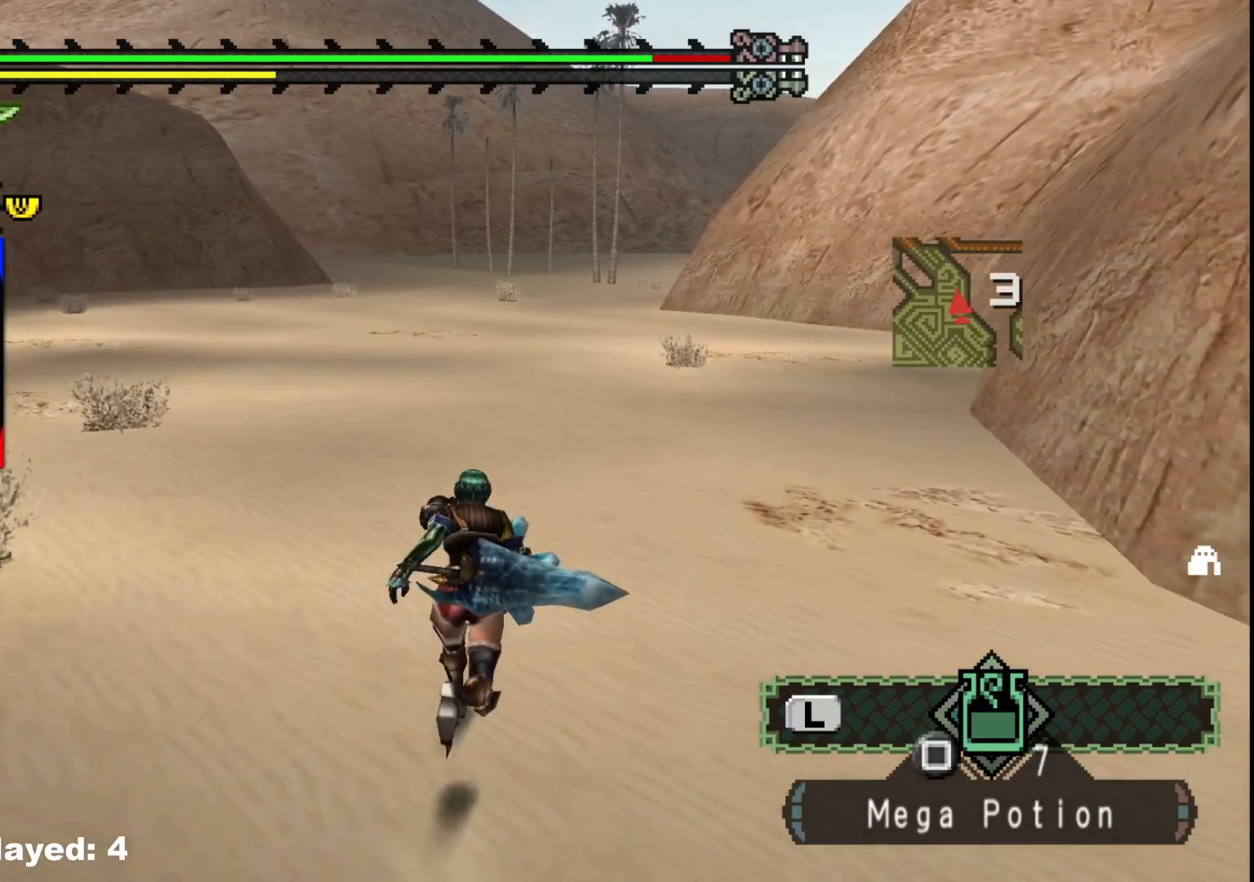
{"buttons": [], "left_stick": "up", "right_stick": "center", "events": []}
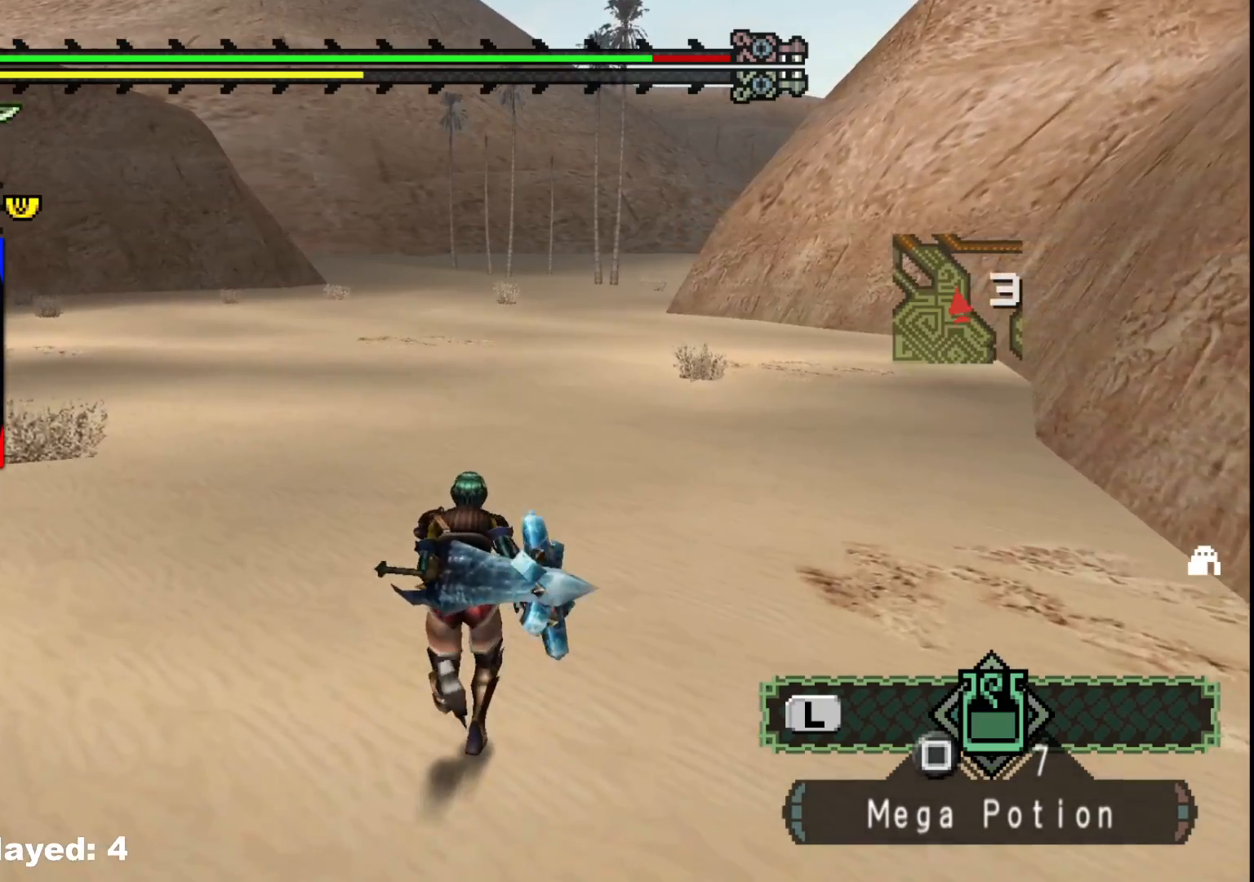
{"buttons": [], "left_stick": "up", "right_stick": "center", "events": []}
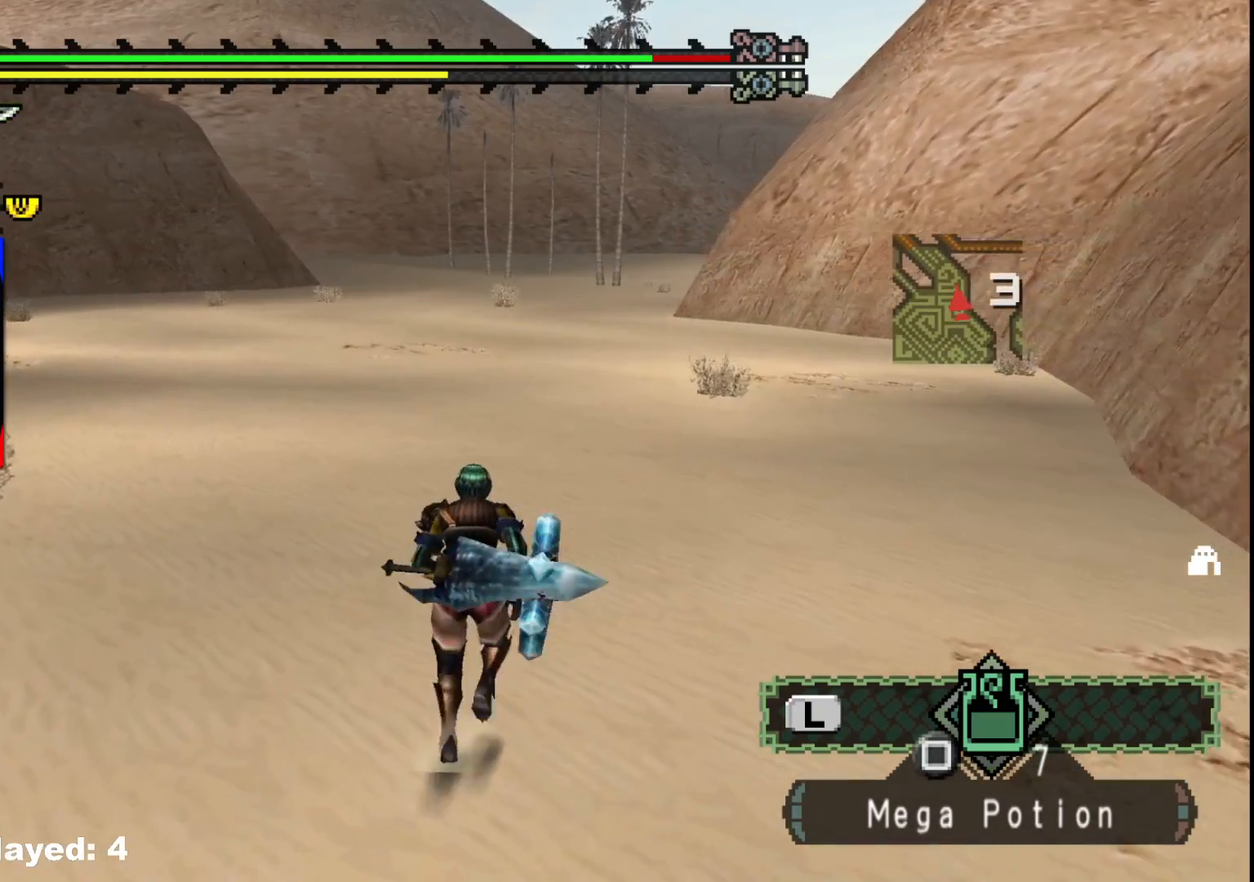
{"buttons": [], "left_stick": "up", "right_stick": "center", "events": []}
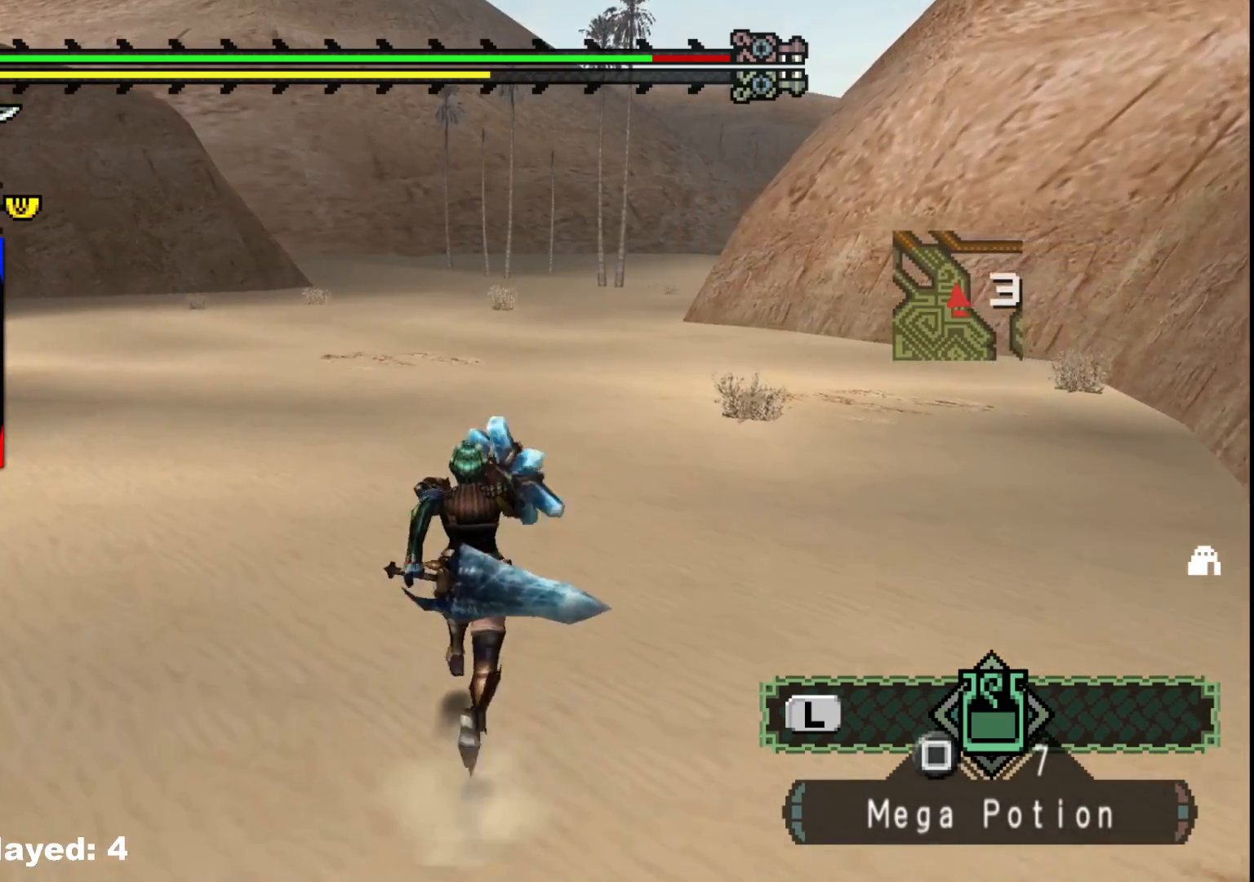
{"buttons": [], "left_stick": "up", "right_stick": "center", "events": []}
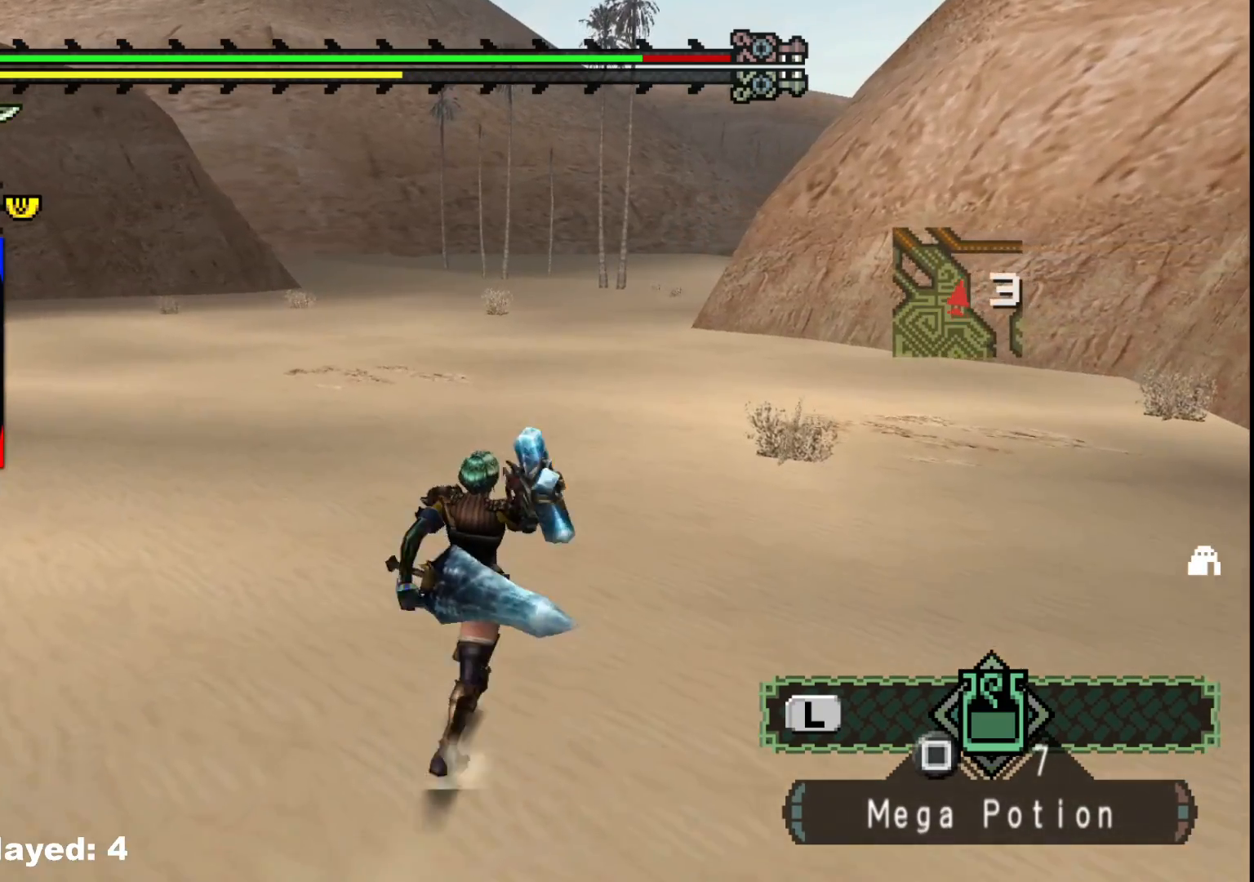
{"buttons": [], "left_stick": "up", "right_stick": "center", "events": []}
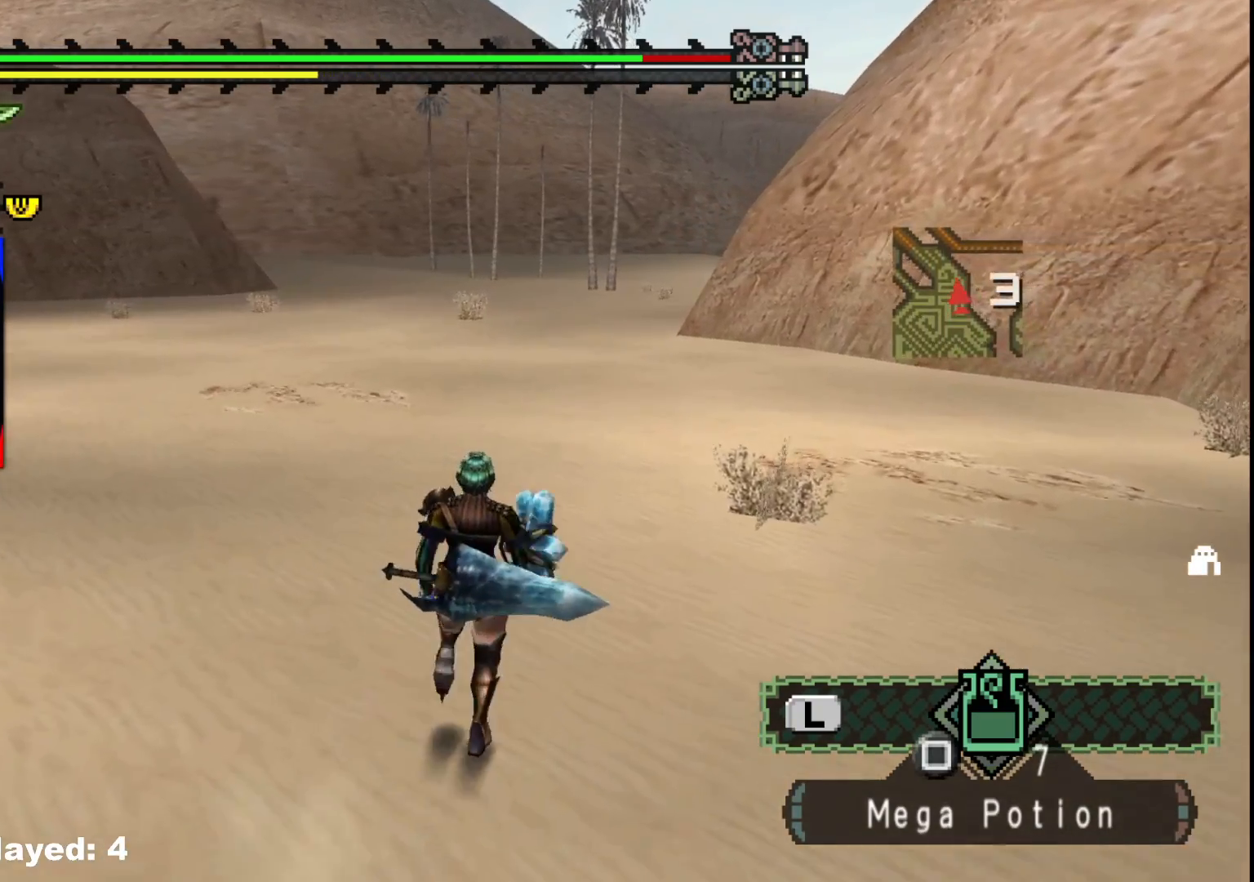
{"buttons": [], "left_stick": "up", "right_stick": "center", "events": []}
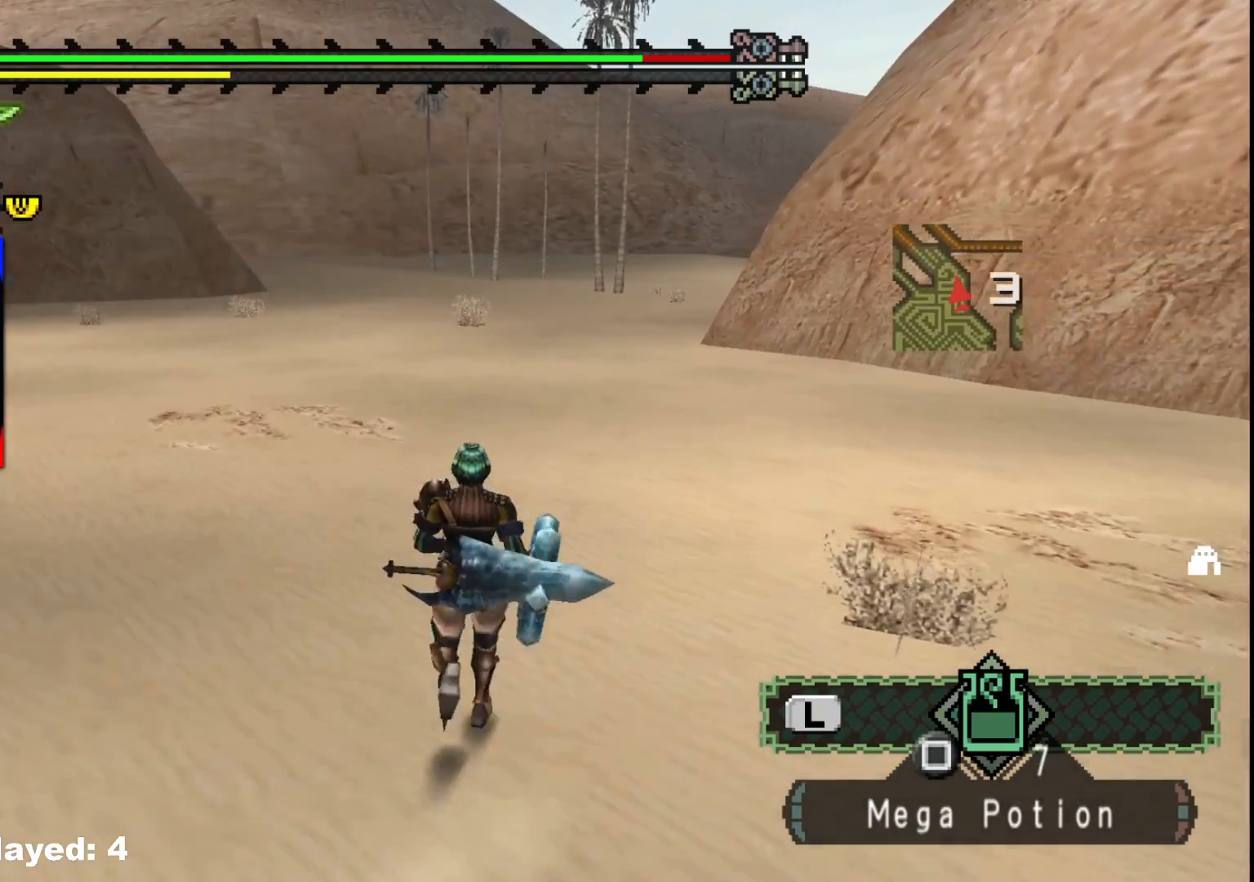
{"buttons": [], "left_stick": "up-right", "right_stick": "center", "events": [[33, "right_stick", "left"], [83, "left_stick", "up-right"], [333, "right_stick", "center"]]}
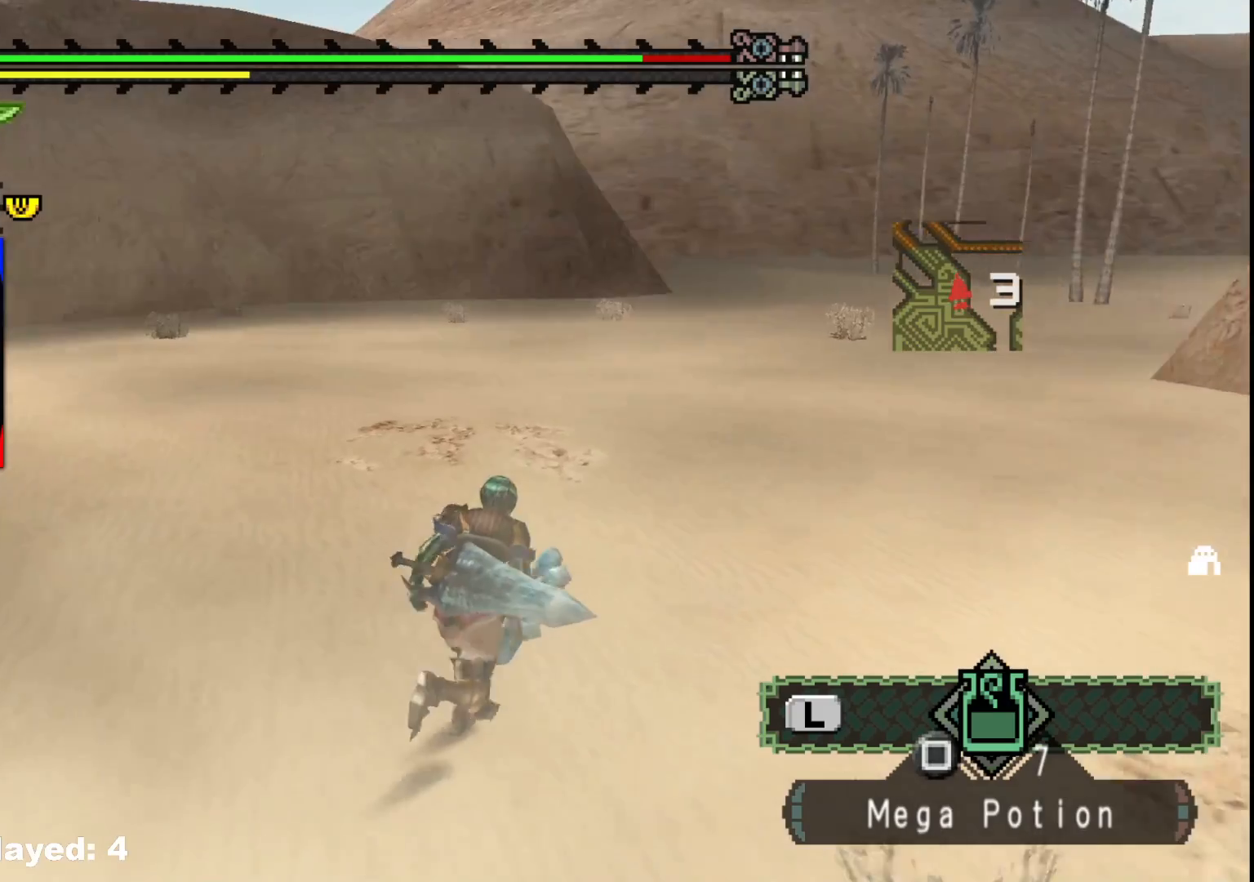
{"buttons": [], "left_stick": "up-right", "right_stick": "center", "events": []}
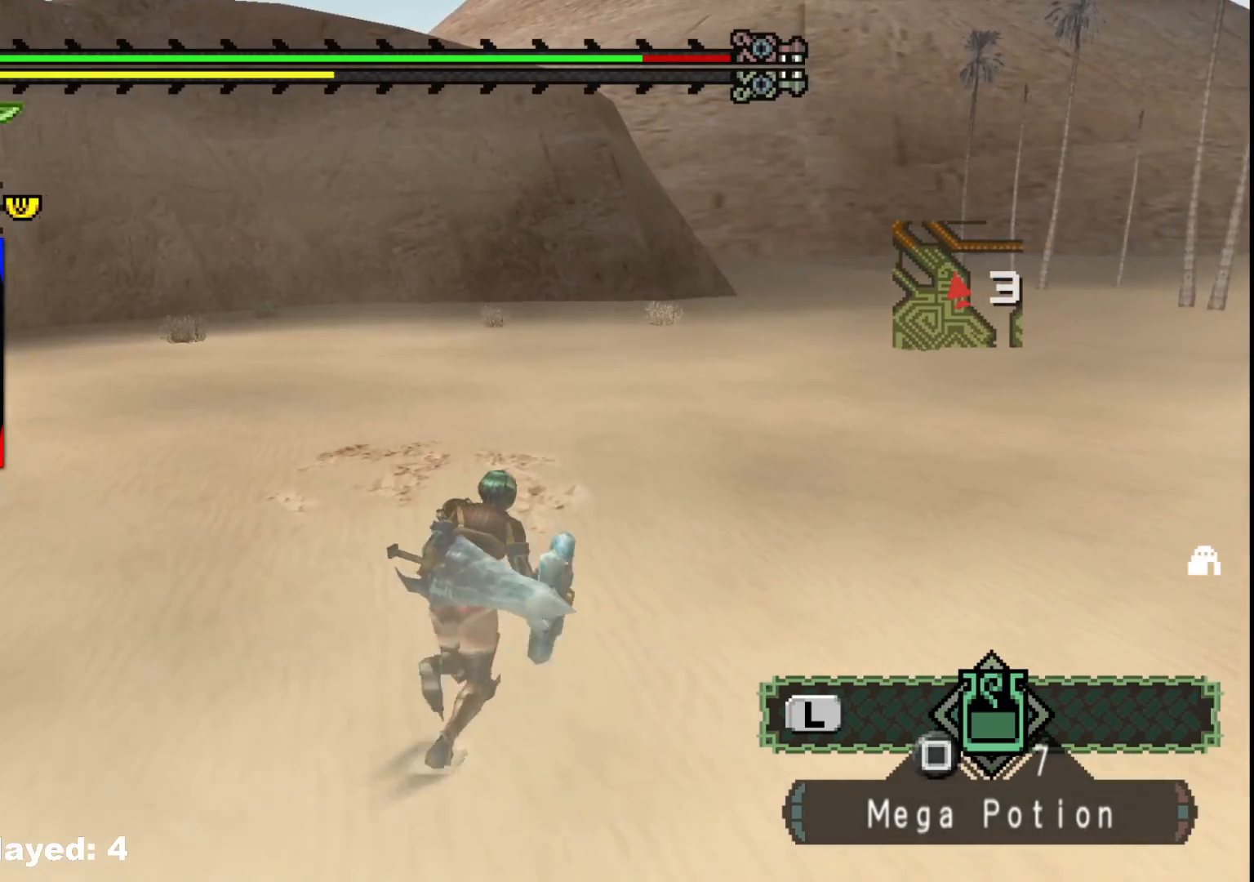
{"buttons": [], "left_stick": "up-right", "right_stick": "center", "events": []}
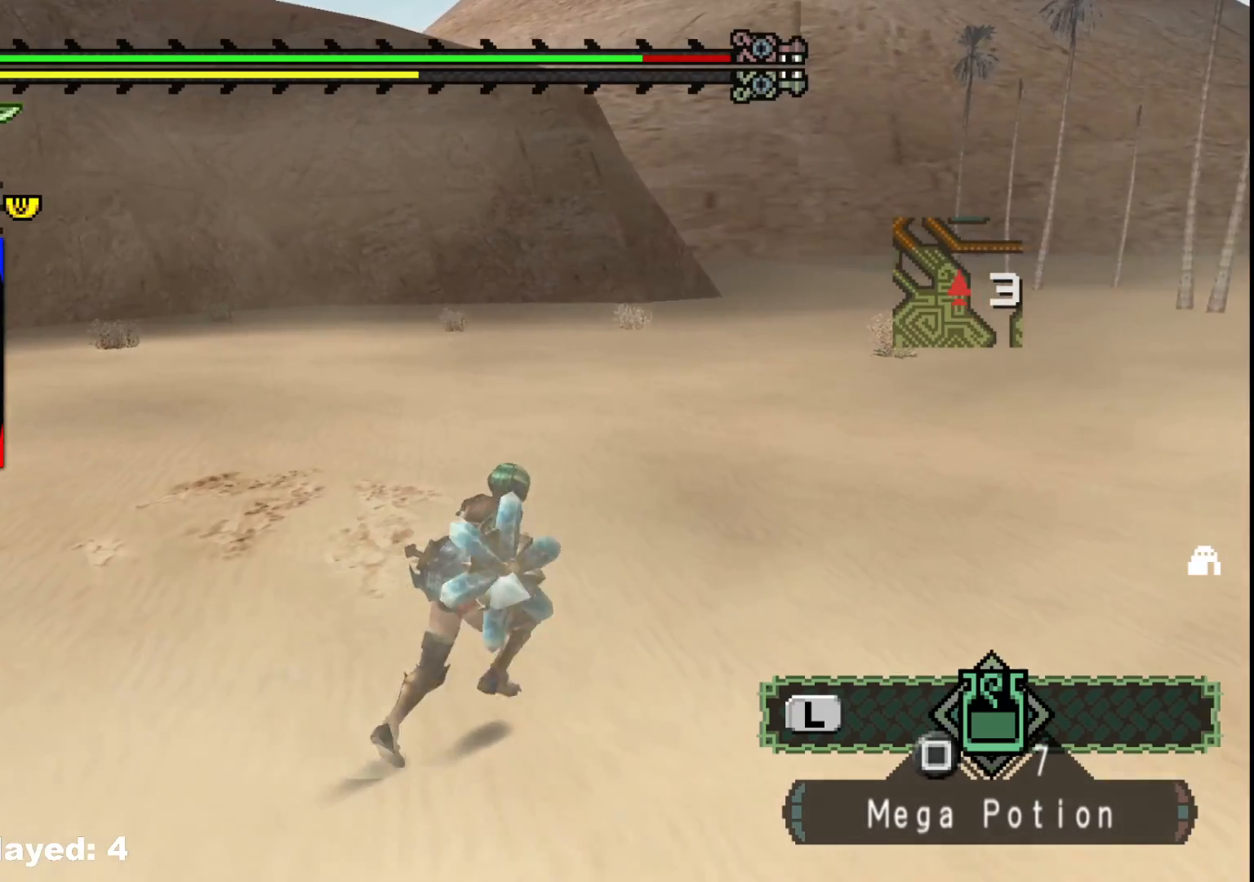
{"buttons": [], "left_stick": "up-right", "right_stick": "right", "events": [[17, "right_stick", "left"], [150, "right_stick", "center"], [417, "right_stick", "right"]]}
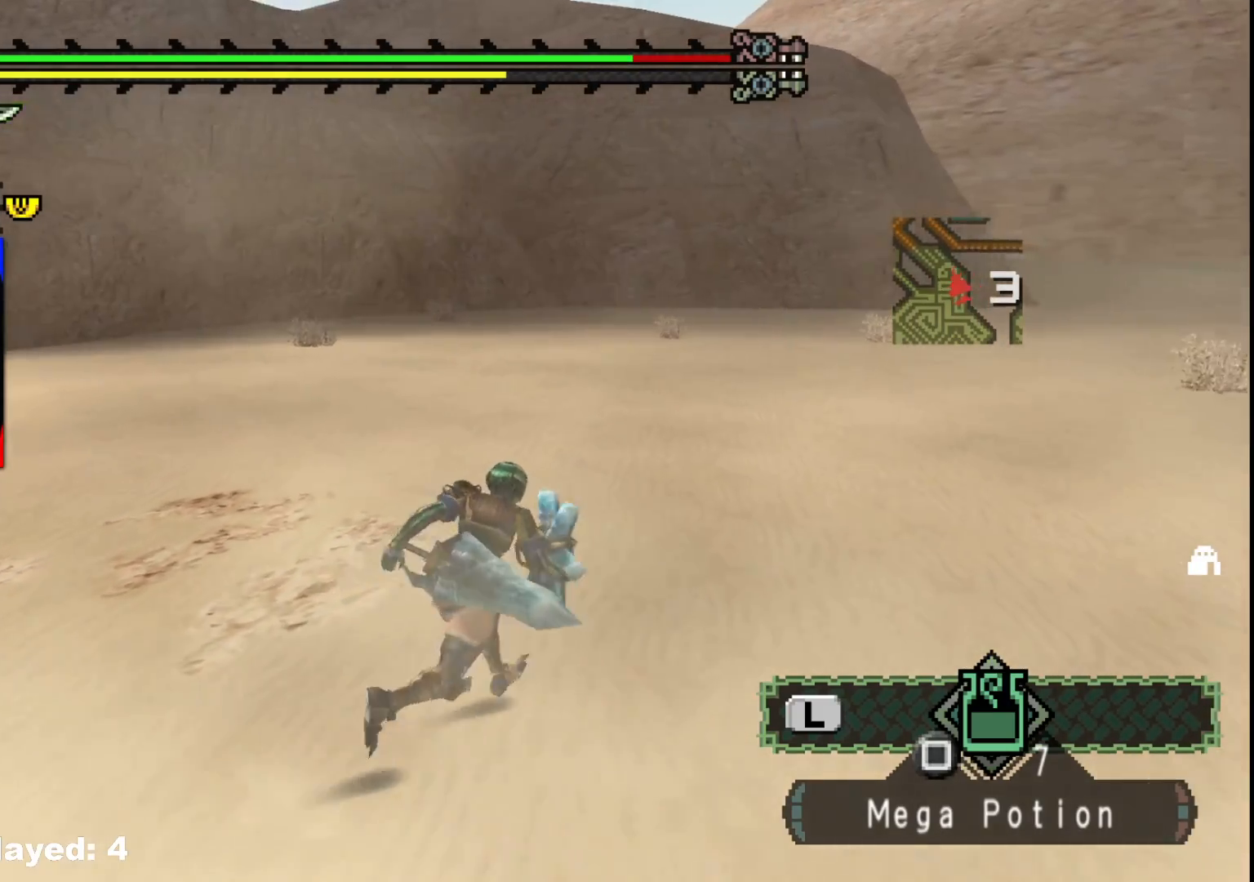
{"buttons": [], "left_stick": "up", "right_stick": "center", "events": [[17, "left_stick", "up"], [150, "right_stick", "center"]]}
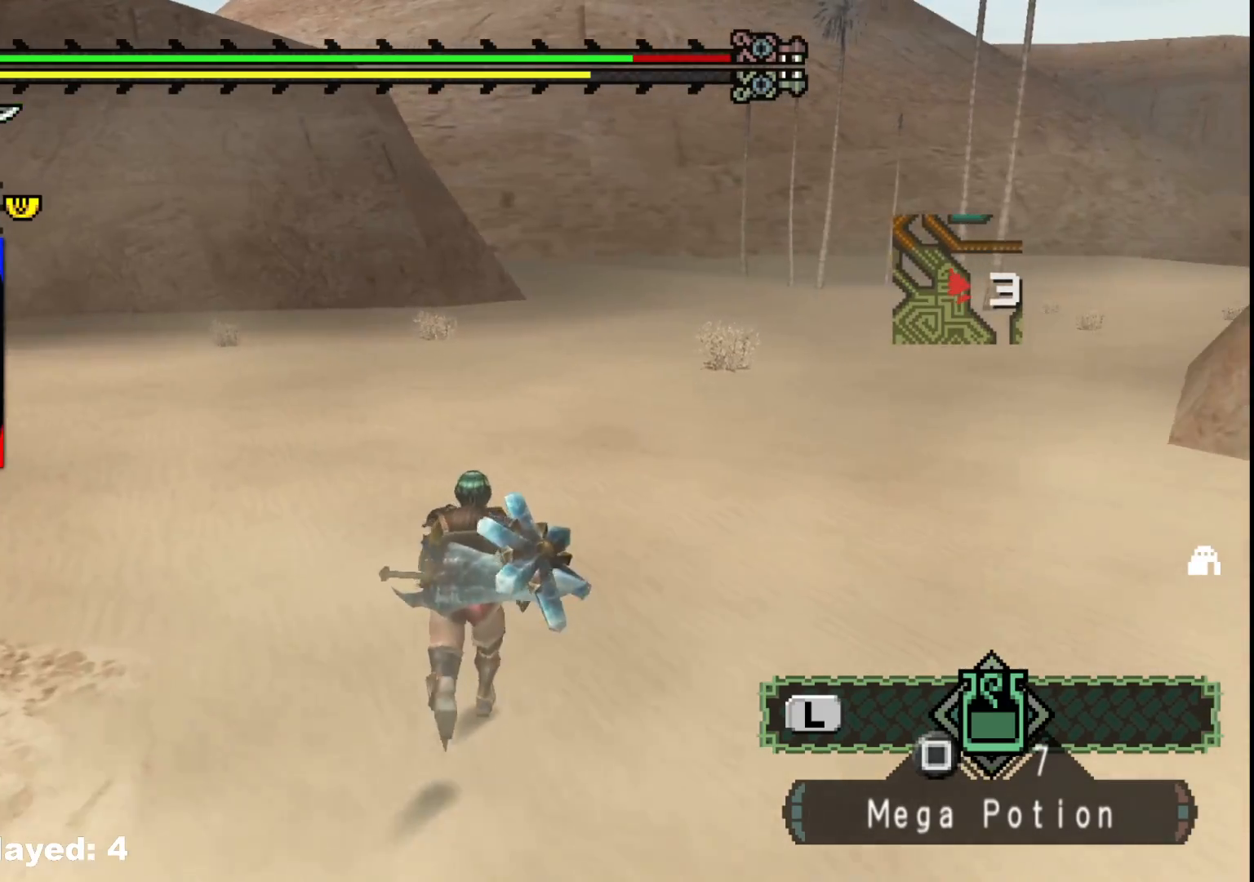
{"buttons": [], "left_stick": "up", "right_stick": "center", "events": [[300, "right_stick", "right"], [500, "right_stick", "center"]]}
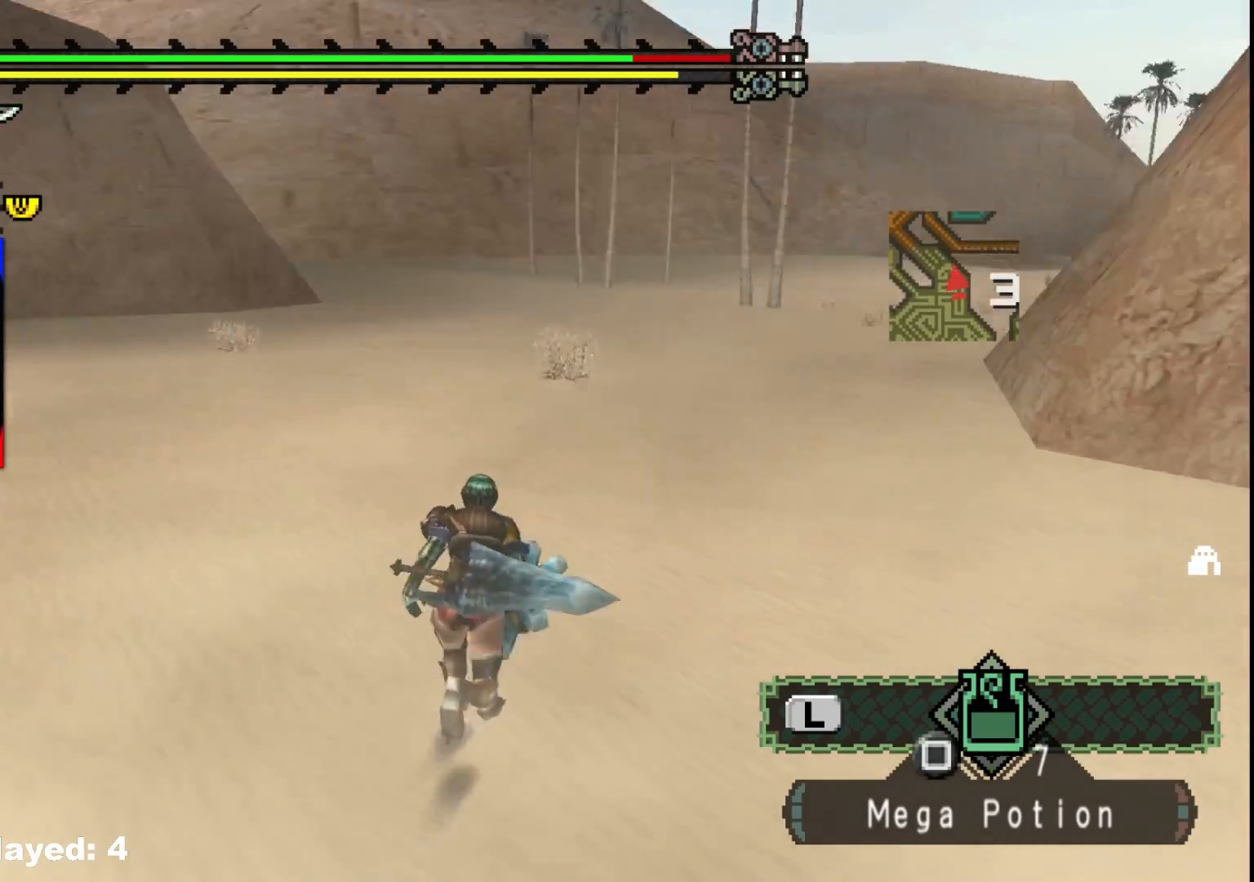
{"buttons": [], "left_stick": "up", "right_stick": "center", "events": []}
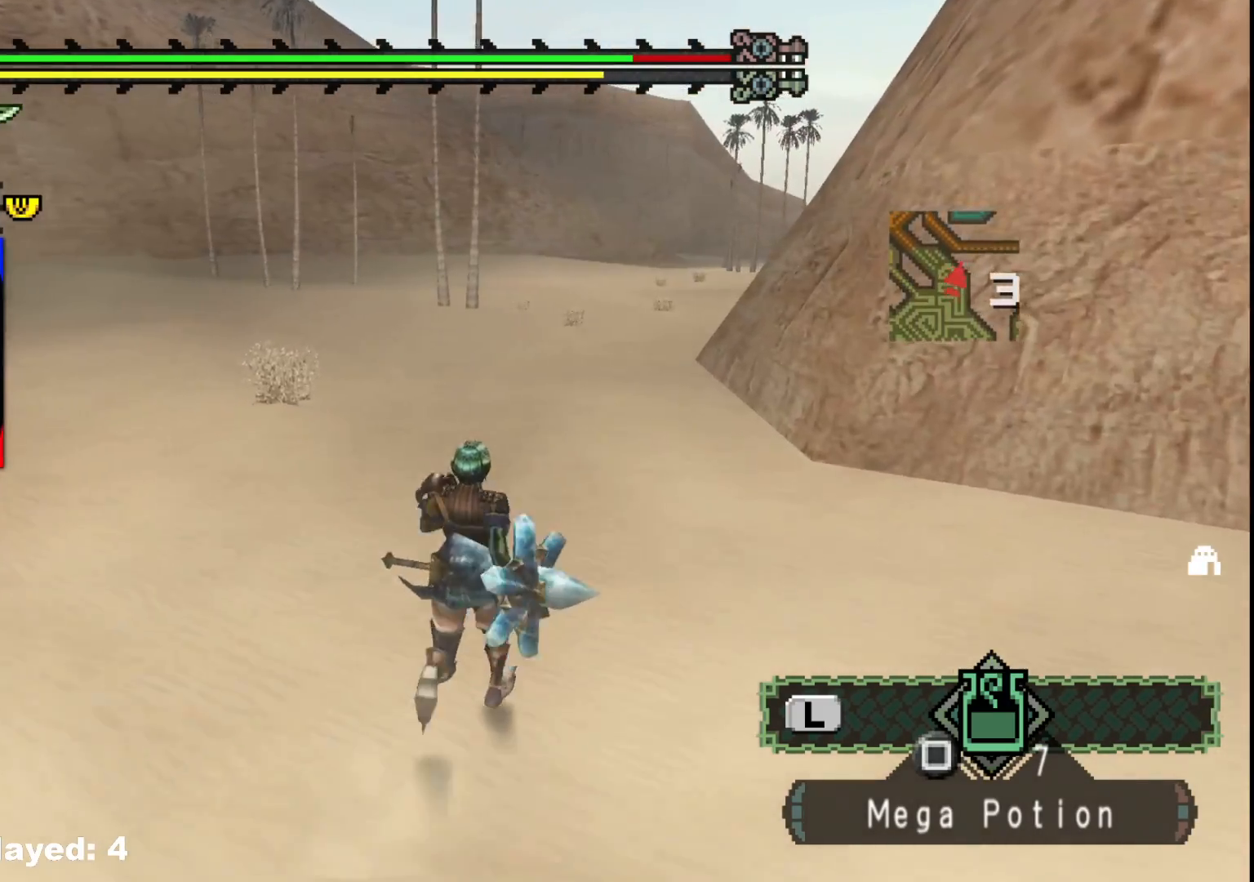
{"buttons": ["R1"], "left_stick": "up", "right_stick": "center", "events": [[117, "R1", "down"]]}
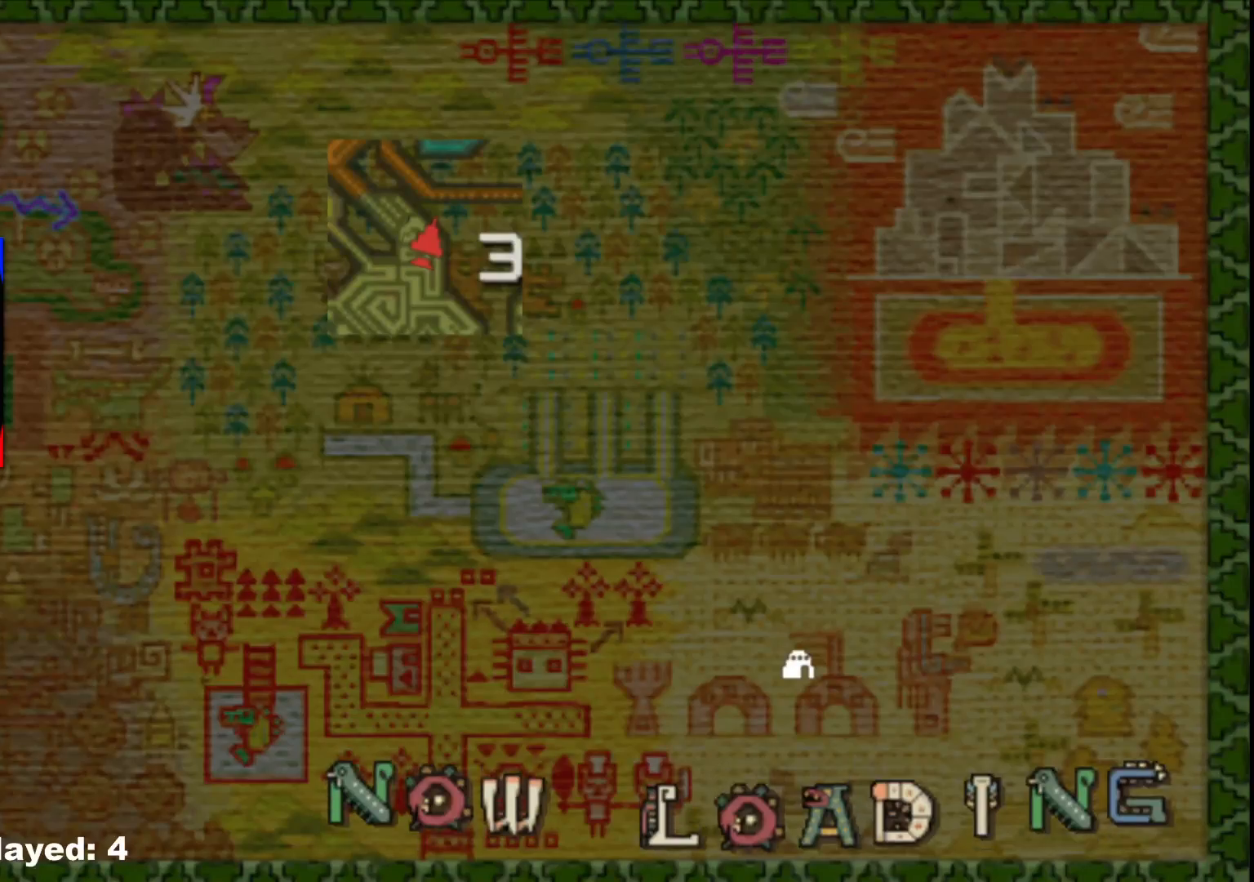
{"buttons": [], "left_stick": "center", "right_stick": "center", "events": [[33, "R1", "up"], [450, "left_stick", "center"]]}
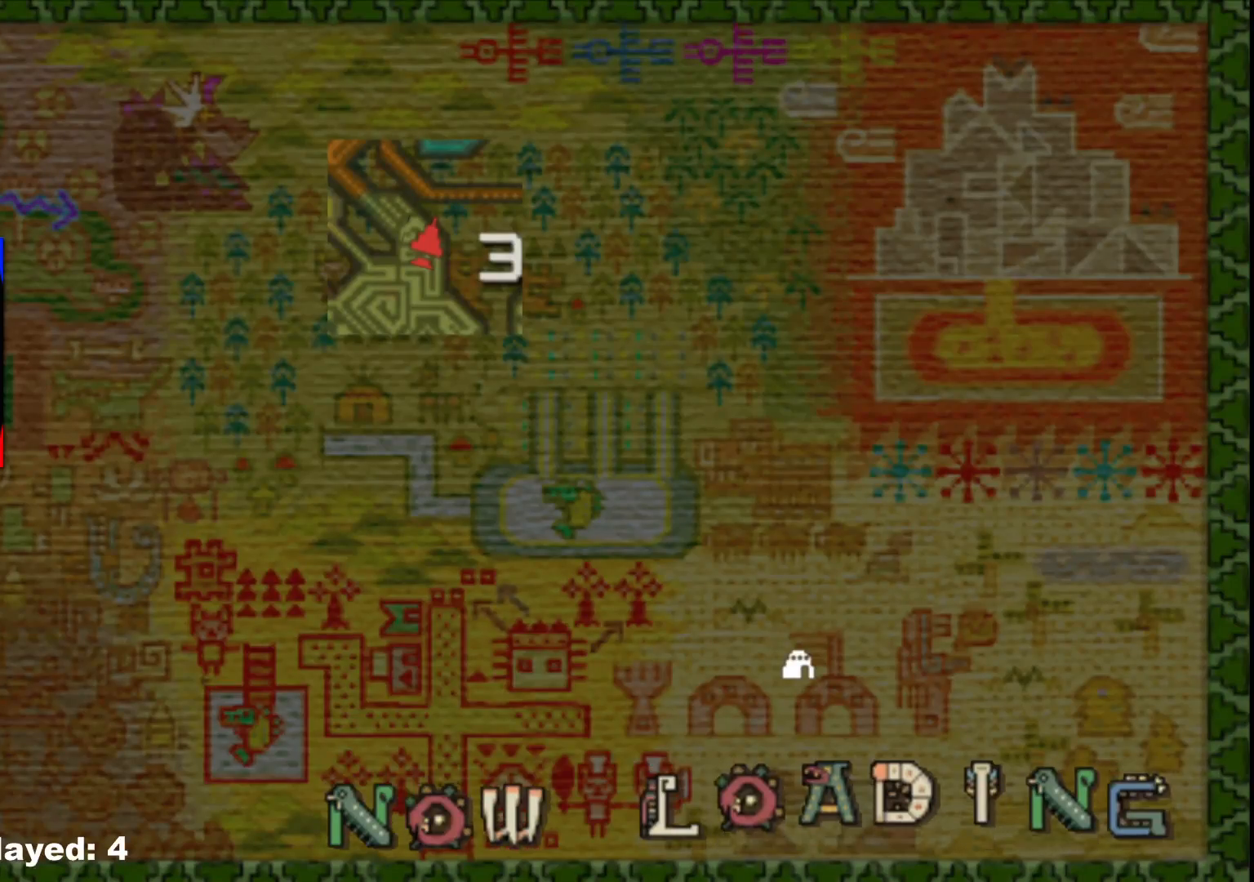
{"buttons": [], "left_stick": "center", "right_stick": "center", "events": []}
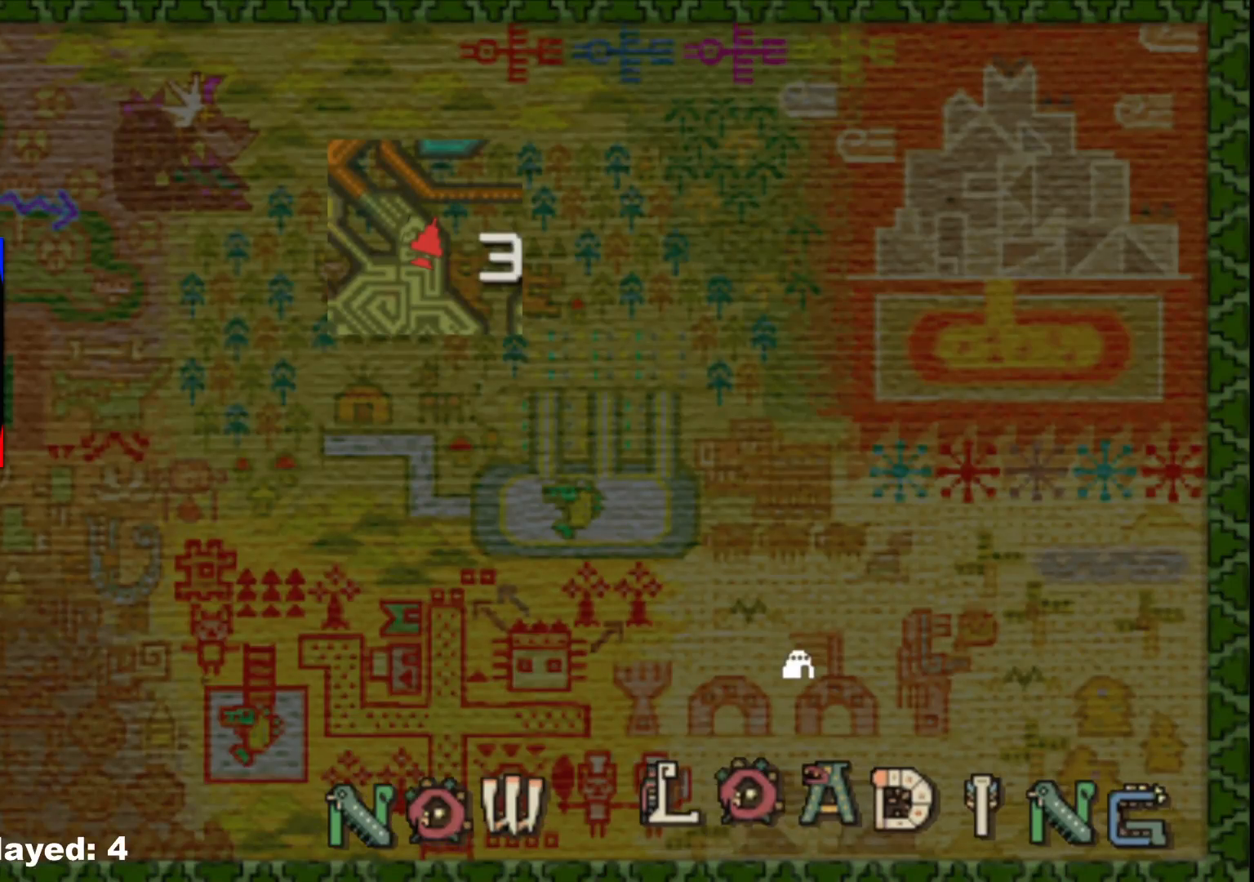
{"buttons": [], "left_stick": "center", "right_stick": "center", "events": []}
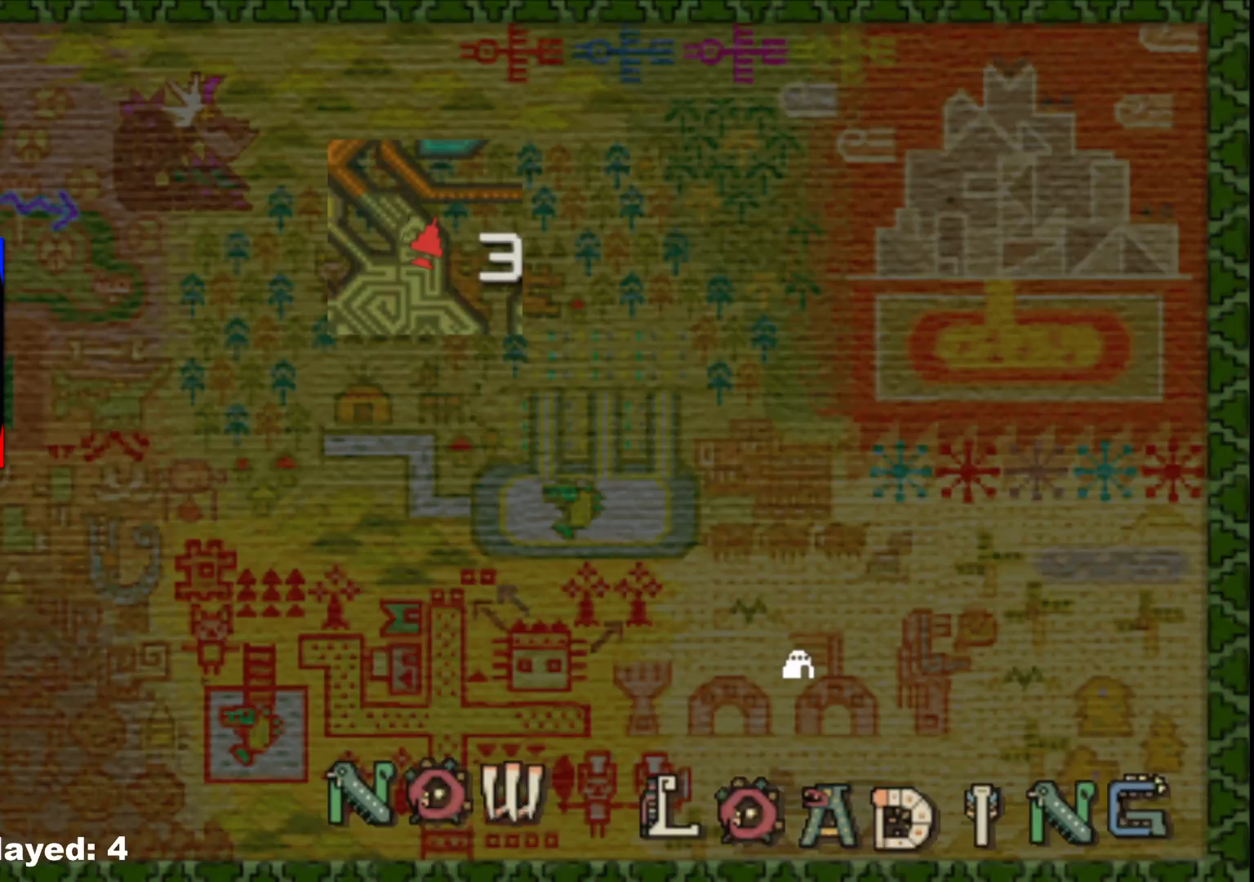
{"buttons": [], "left_stick": "center", "right_stick": "center", "events": []}
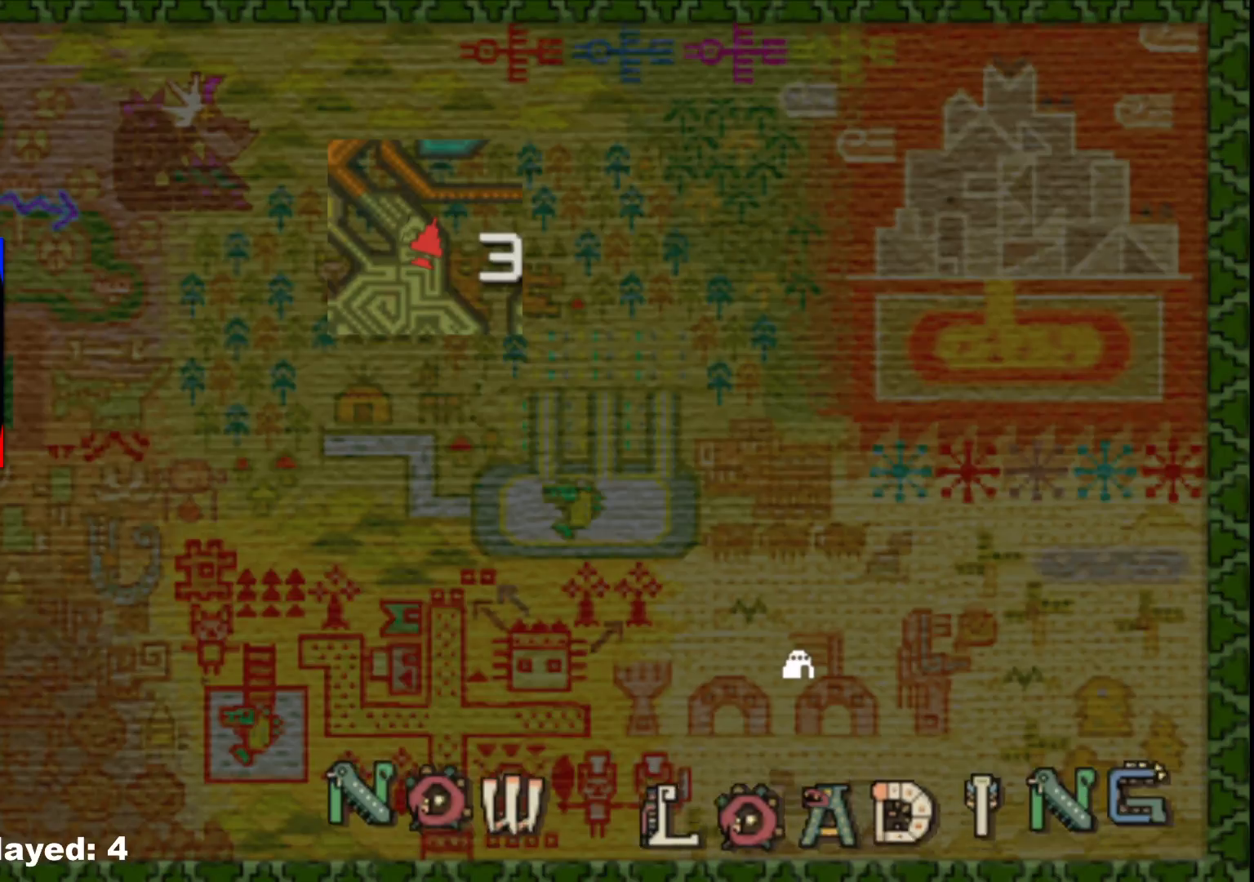
{"buttons": [], "left_stick": "center", "right_stick": "center", "events": []}